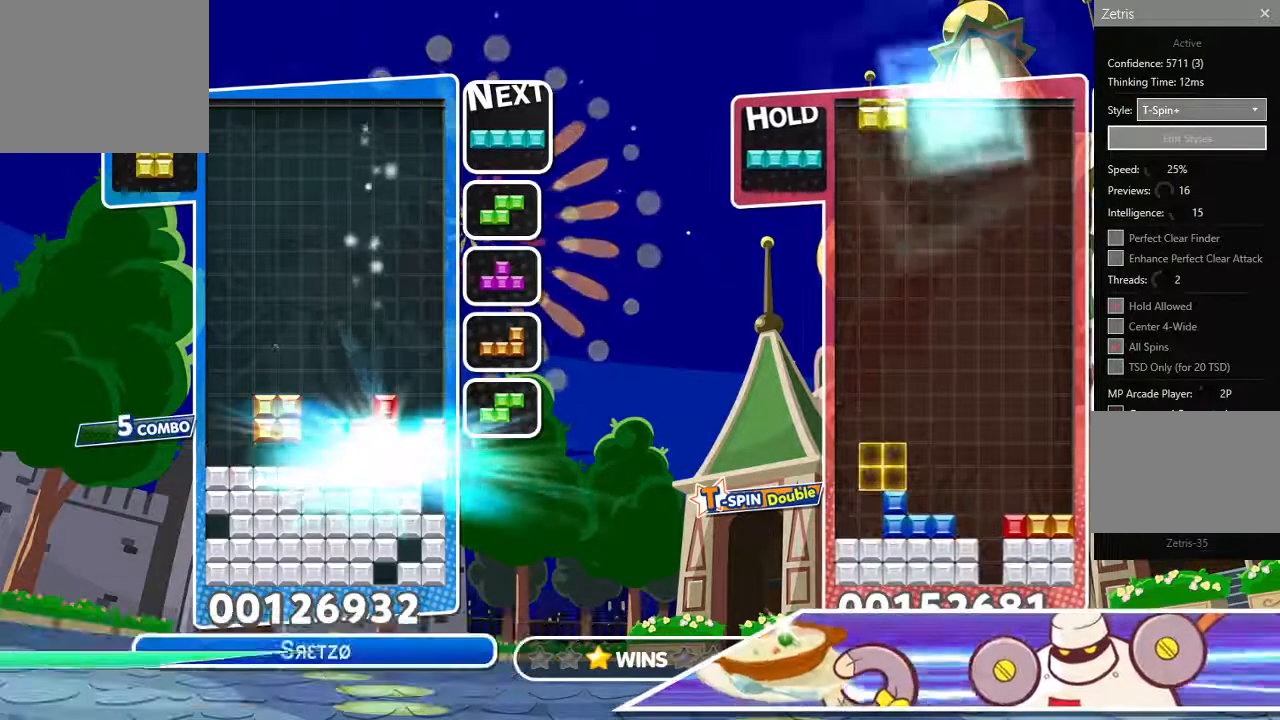
Gameplay with a controller (PlayStation layout); each line is a JSON object with the inputs held at the frame after it (dt_ms = milliseconds from this image to that frame). "events" lists button and stick changes between this image and that frame as [ms after this image, input, new state], when the widget could be followed in between.
{"dt_ms": 500, "buttons": [], "left_stick": "center", "right_stick": "down-left", "events": [[33, "right_stick", "down-left"], [367, "CIRCLE", "down"], [417, "DPAD_RIGHT", "up"], [500, "CIRCLE", "up"]]}
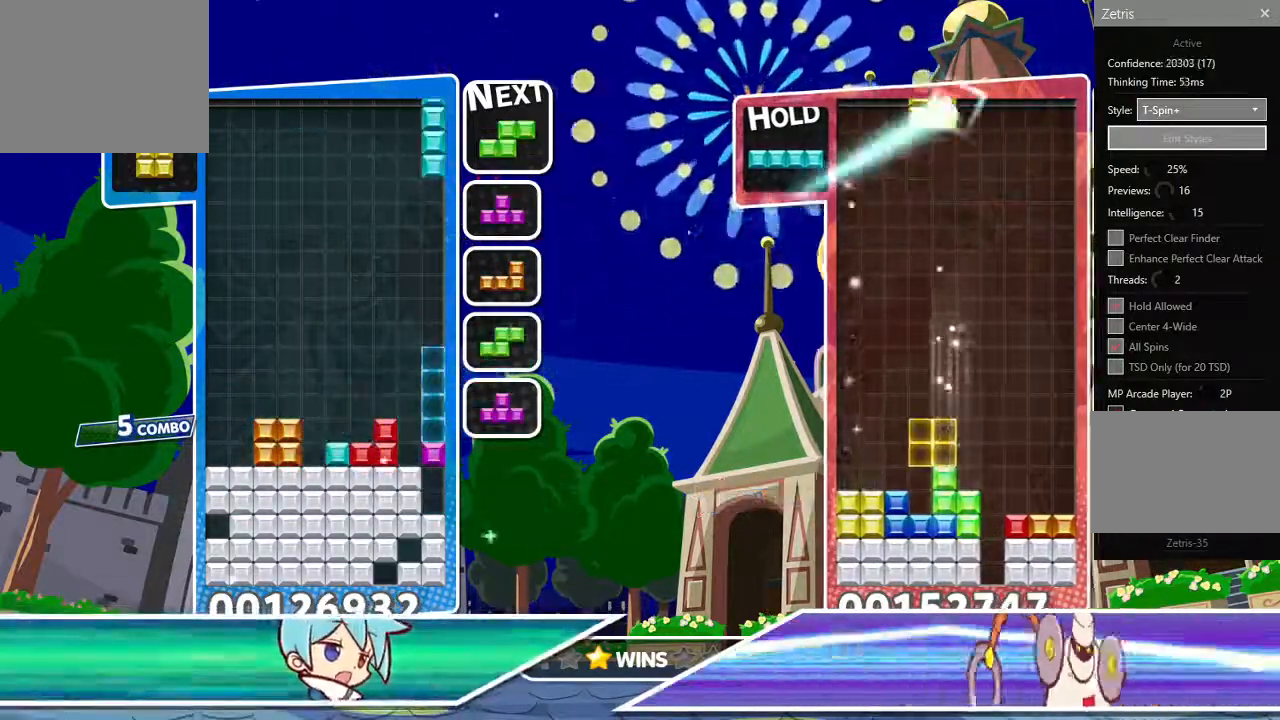
{"dt_ms": 500, "buttons": ["R1", "DPAD_LEFT"], "left_stick": "center", "right_stick": "down-left"}
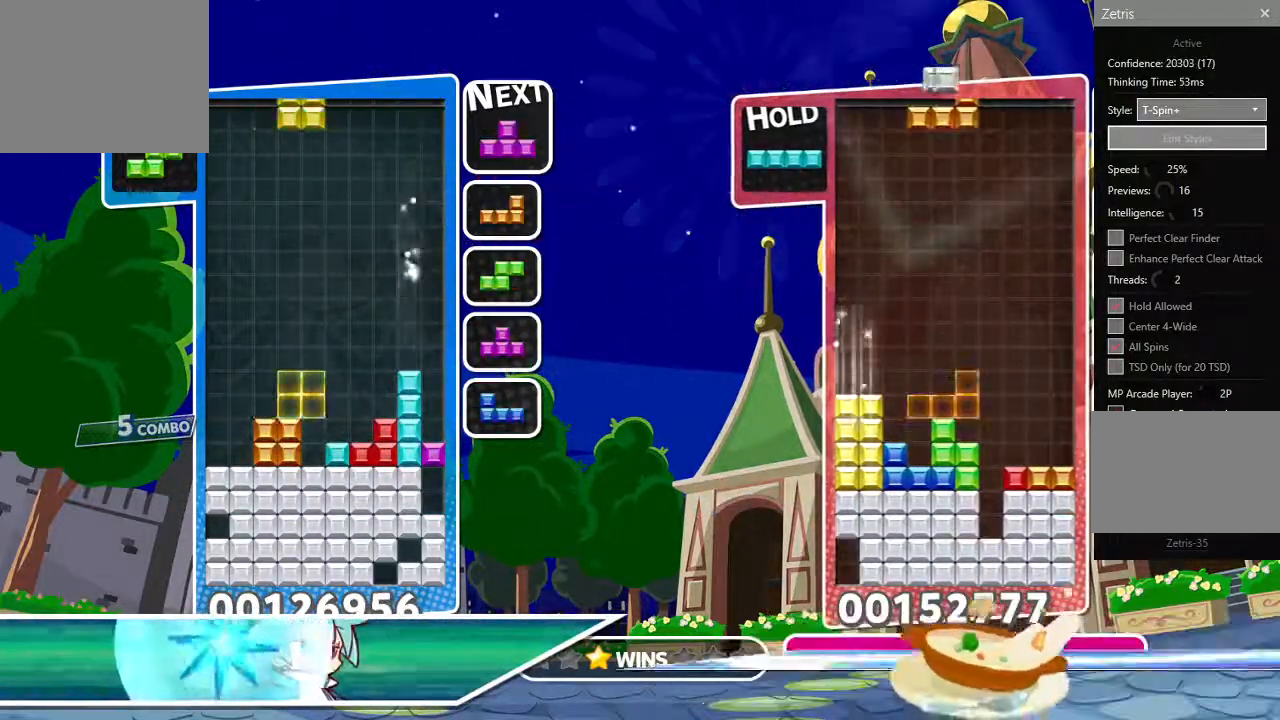
{"dt_ms": 500, "buttons": ["R1", "DPAD_RIGHT"], "left_stick": "center", "right_stick": "center", "events": [[150, "R1", "up"], [200, "DPAD_UP", "down"], [233, "DPAD_LEFT", "up"], [283, "DPAD_RIGHT", "down"], [300, "DPAD_UP", "up"], [367, "right_stick", "center"], [433, "R1", "down"]]}
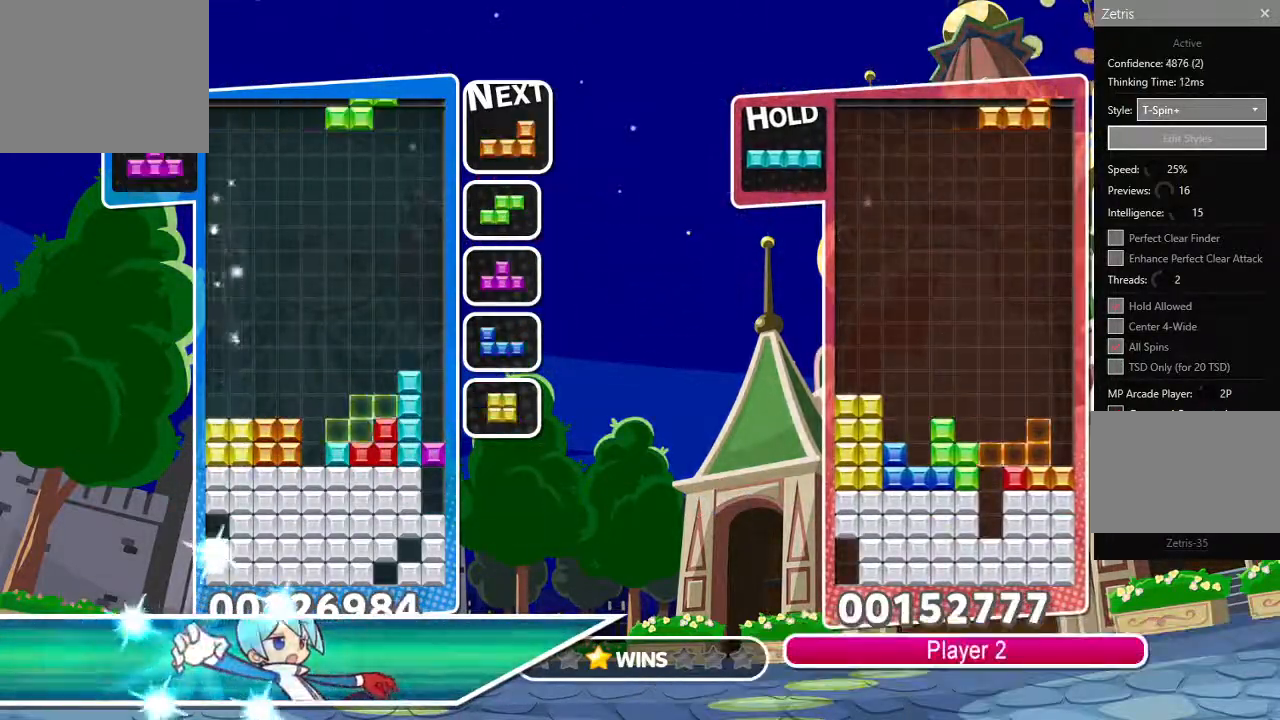
{"dt_ms": 500, "buttons": ["DPAD_UP"], "left_stick": "center", "right_stick": "center", "events": [[50, "DPAD_RIGHT", "up"], [100, "R1", "up"], [317, "DPAD_LEFT", "down"], [417, "DPAD_LEFT", "up"], [417, "DPAD_UP", "down"]]}
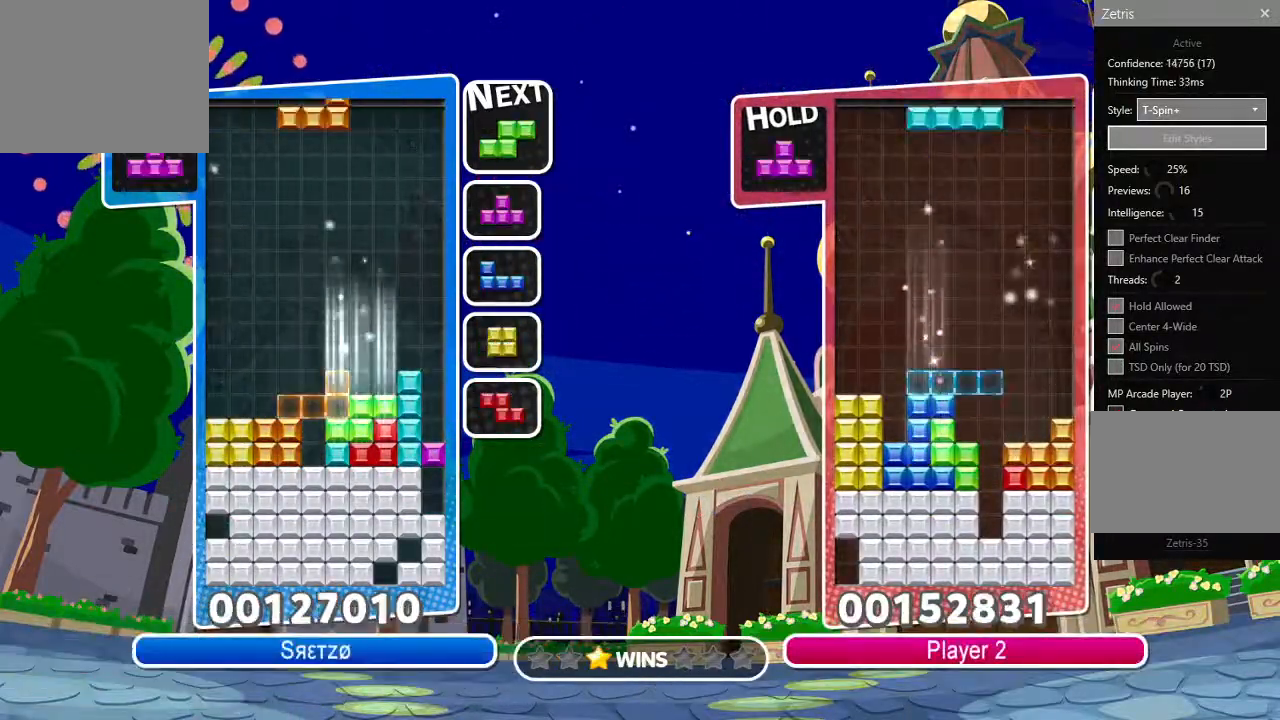
{"dt_ms": 500, "buttons": [], "left_stick": "center", "right_stick": "center", "events": [[33, "CROSS", "down"], [33, "DPAD_UP", "up"], [117, "DPAD_LEFT", "down"], [150, "CROSS", "up"], [167, "DPAD_UP", "down"], [200, "DPAD_LEFT", "up"], [317, "DPAD_UP", "up"]]}
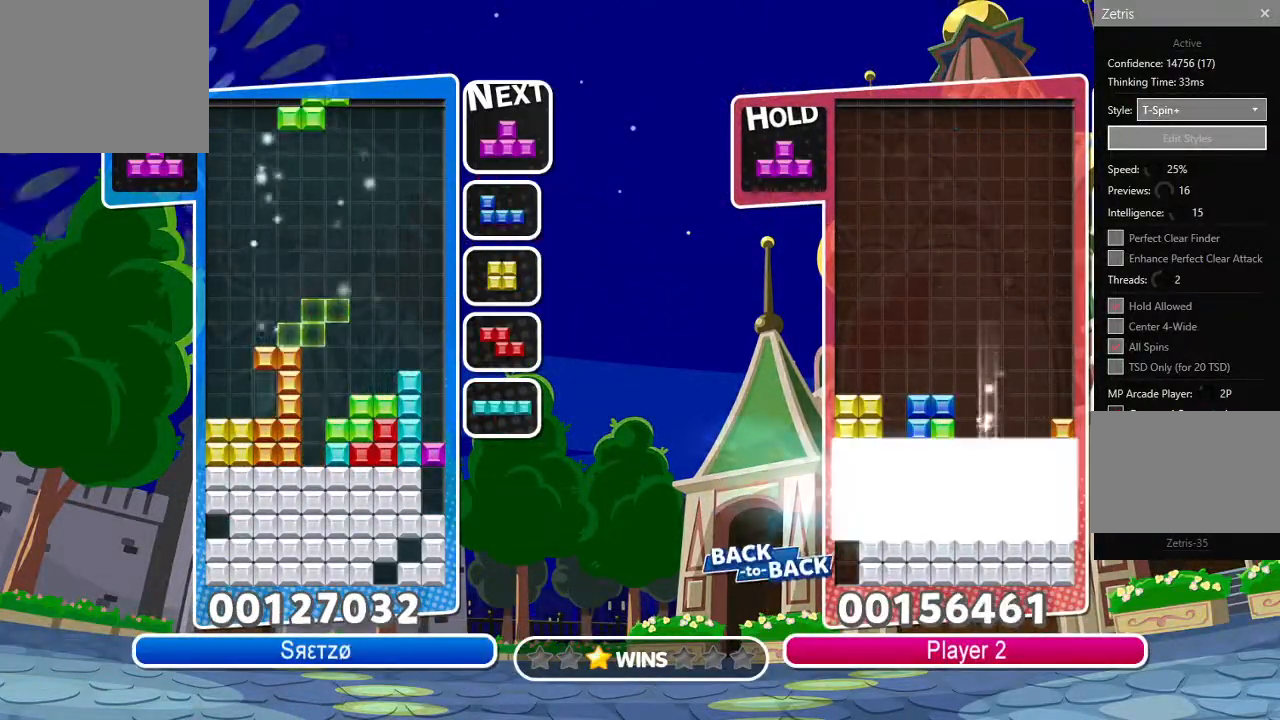
{"dt_ms": 1000, "buttons": ["DPAD_RIGHT"], "left_stick": "center", "right_stick": "down-left"}
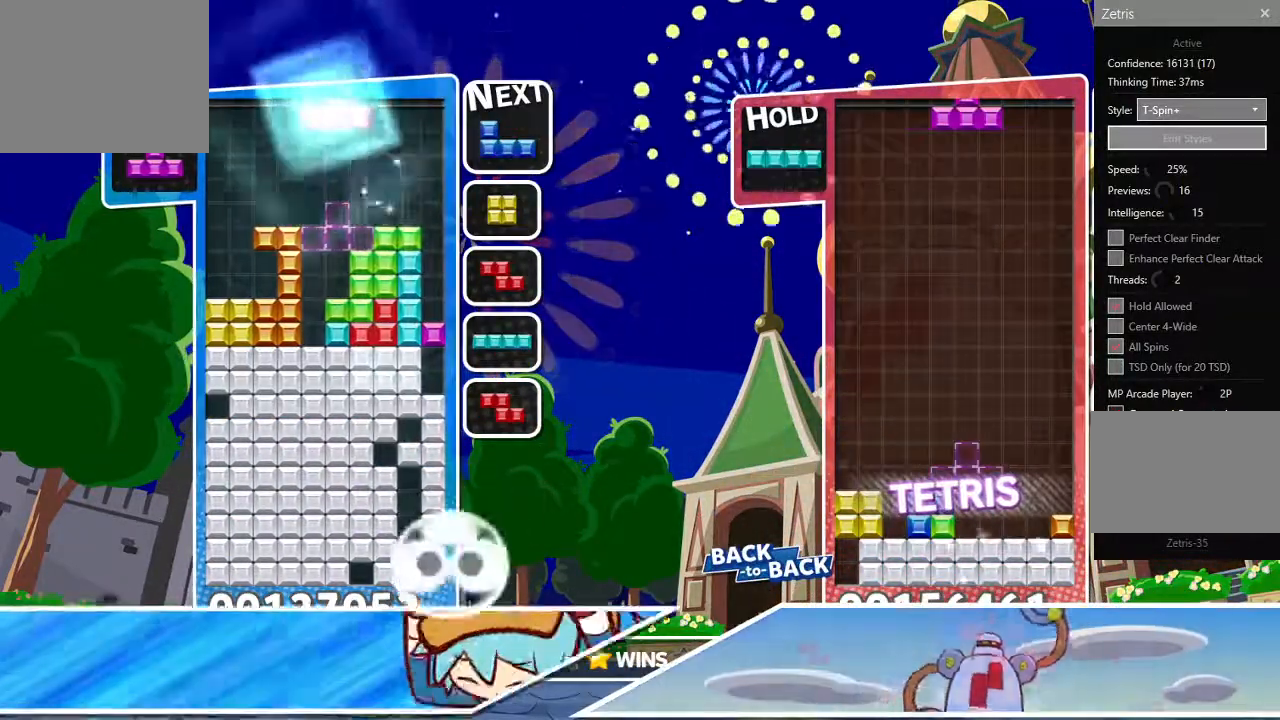
{"dt_ms": 500, "buttons": [], "left_stick": "center", "right_stick": "center", "events": [[150, "right_stick", "center"], [167, "DPAD_RIGHT", "up"], [267, "R1", "down"], [283, "DPAD_RIGHT", "down"], [350, "CIRCLE", "down"], [433, "R1", "up"], [450, "CIRCLE", "up"], [483, "DPAD_RIGHT", "up"]]}
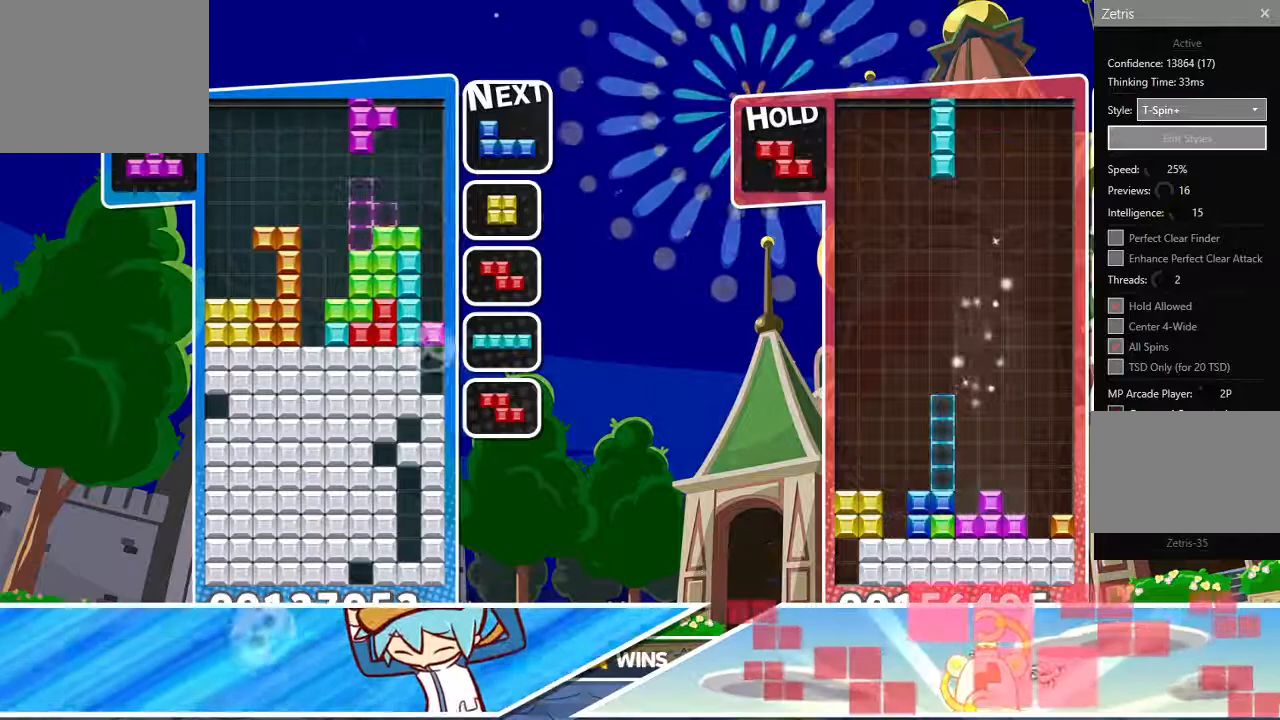
{"dt_ms": 1000, "buttons": ["DPAD_LEFT"], "left_stick": "center", "right_stick": "center"}
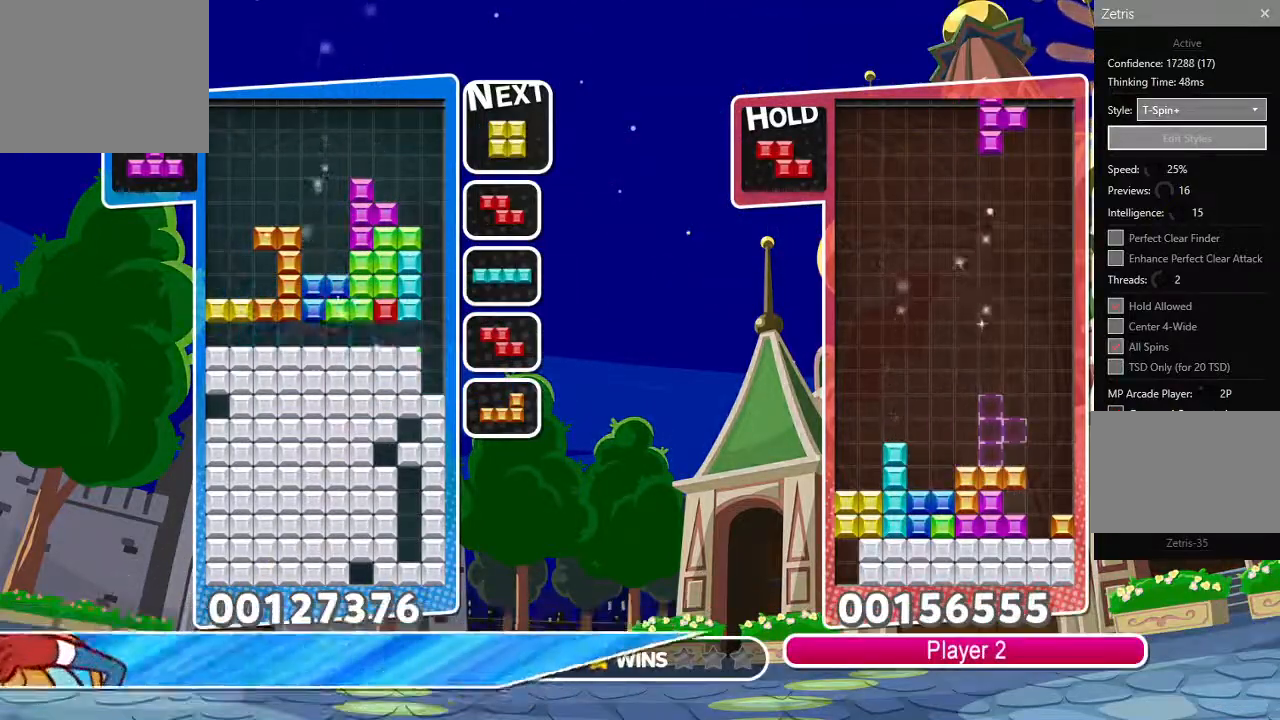
{"dt_ms": 500, "buttons": ["DPAD_DOWN"], "left_stick": "center", "right_stick": "center", "events": [[300, "DPAD_DOWN", "down"], [367, "DPAD_LEFT", "up"]]}
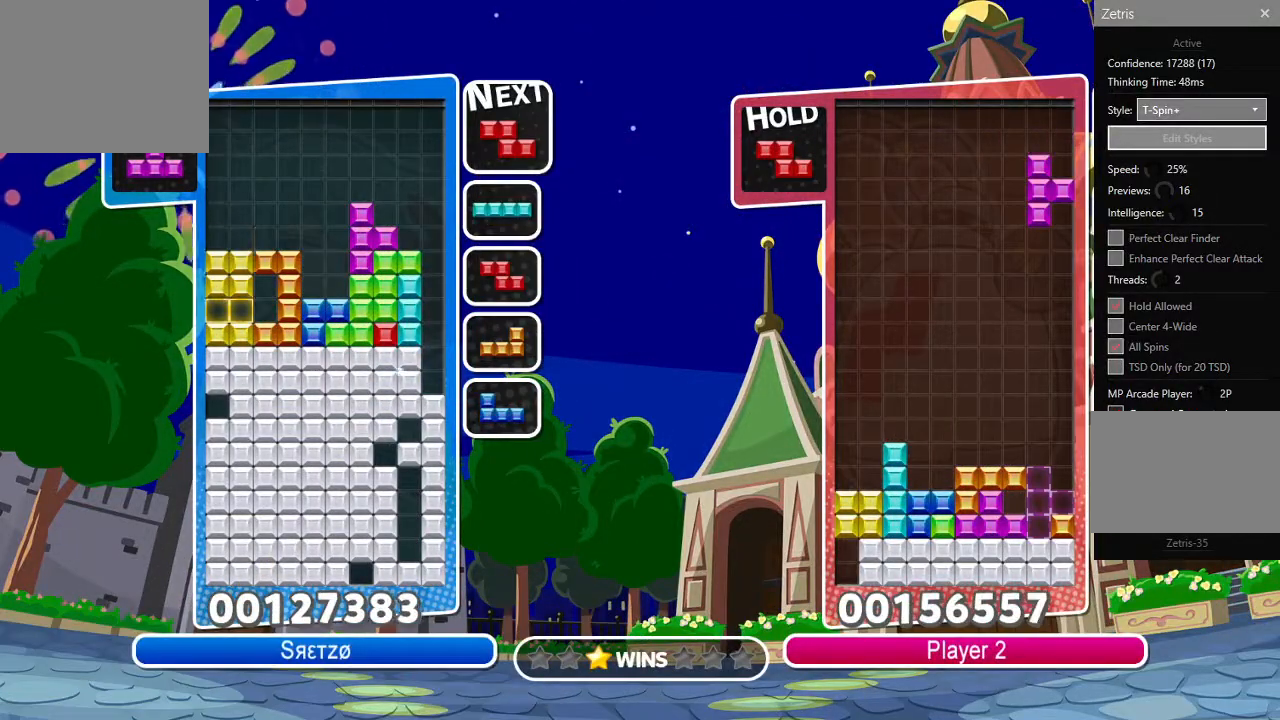
{"dt_ms": 500, "buttons": [], "left_stick": "center", "right_stick": "center", "events": [[150, "DPAD_RIGHT", "down"], [200, "DPAD_DOWN", "up"], [267, "DPAD_UP", "down"], [300, "DPAD_RIGHT", "up"], [417, "DPAD_UP", "up"]]}
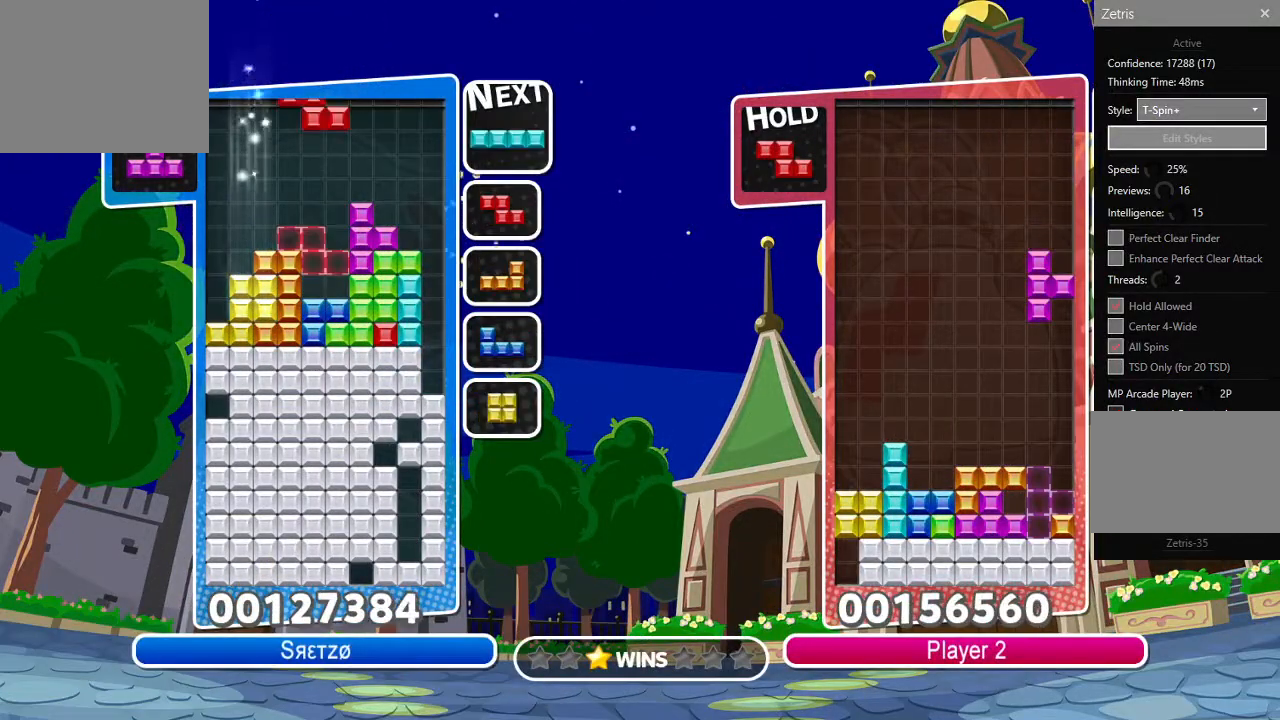
{"dt_ms": 500, "buttons": [], "left_stick": "center", "right_stick": "center", "events": [[200, "DPAD_LEFT", "down"], [400, "DPAD_LEFT", "up"]]}
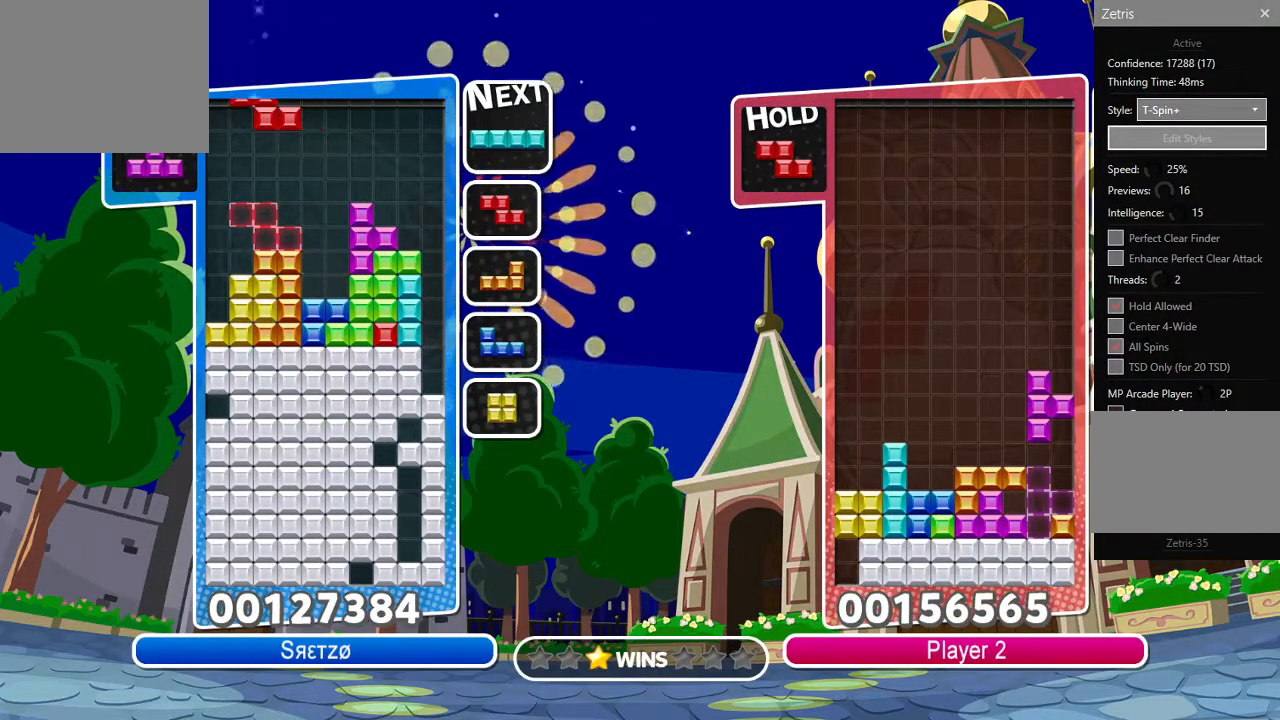
{"dt_ms": 500, "buttons": ["DPAD_RIGHT"], "left_stick": "center", "right_stick": "center", "events": [[50, "CIRCLE", "down"], [167, "CIRCLE", "up"], [183, "DPAD_LEFT", "down"], [283, "DPAD_UP", "down"], [300, "DPAD_LEFT", "up"], [367, "DPAD_RIGHT", "down"], [367, "DPAD_UP", "up"]]}
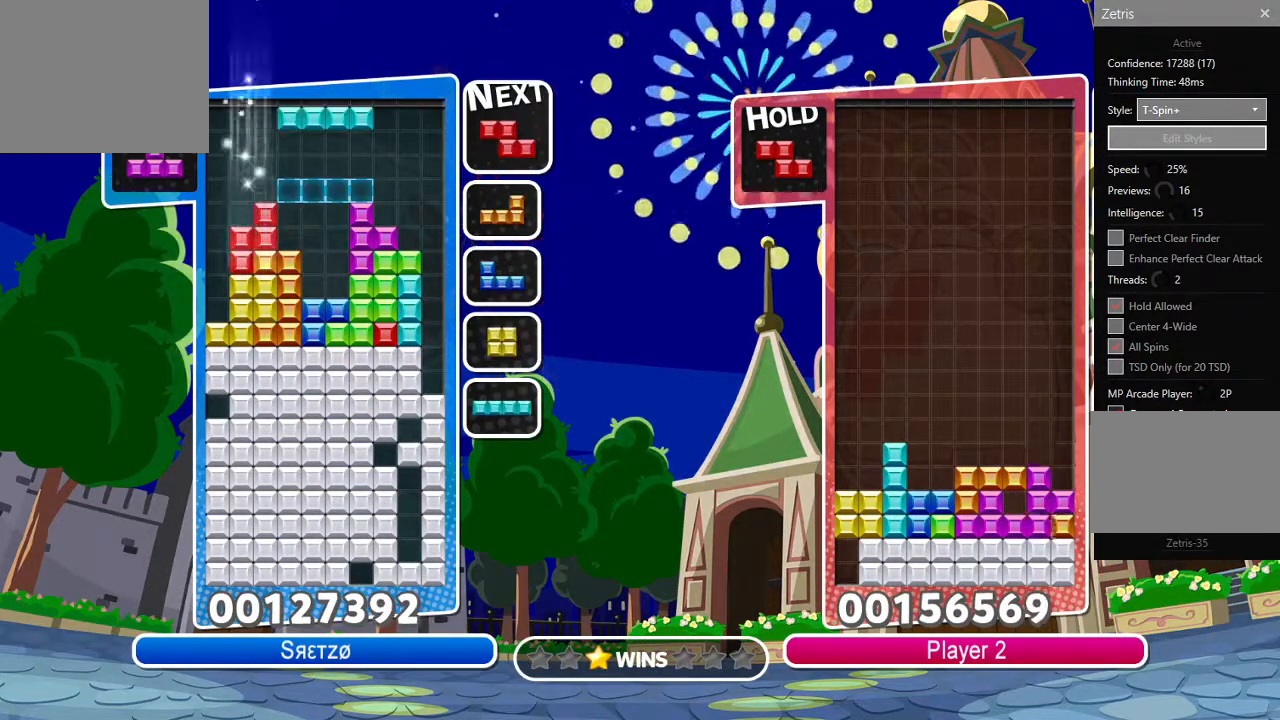
{"dt_ms": 500, "buttons": [], "left_stick": "center", "right_stick": "center", "events": [[67, "CIRCLE", "down"], [217, "CIRCLE", "up"], [217, "DPAD_UP", "down"], [233, "DPAD_RIGHT", "up"], [383, "DPAD_UP", "up"]]}
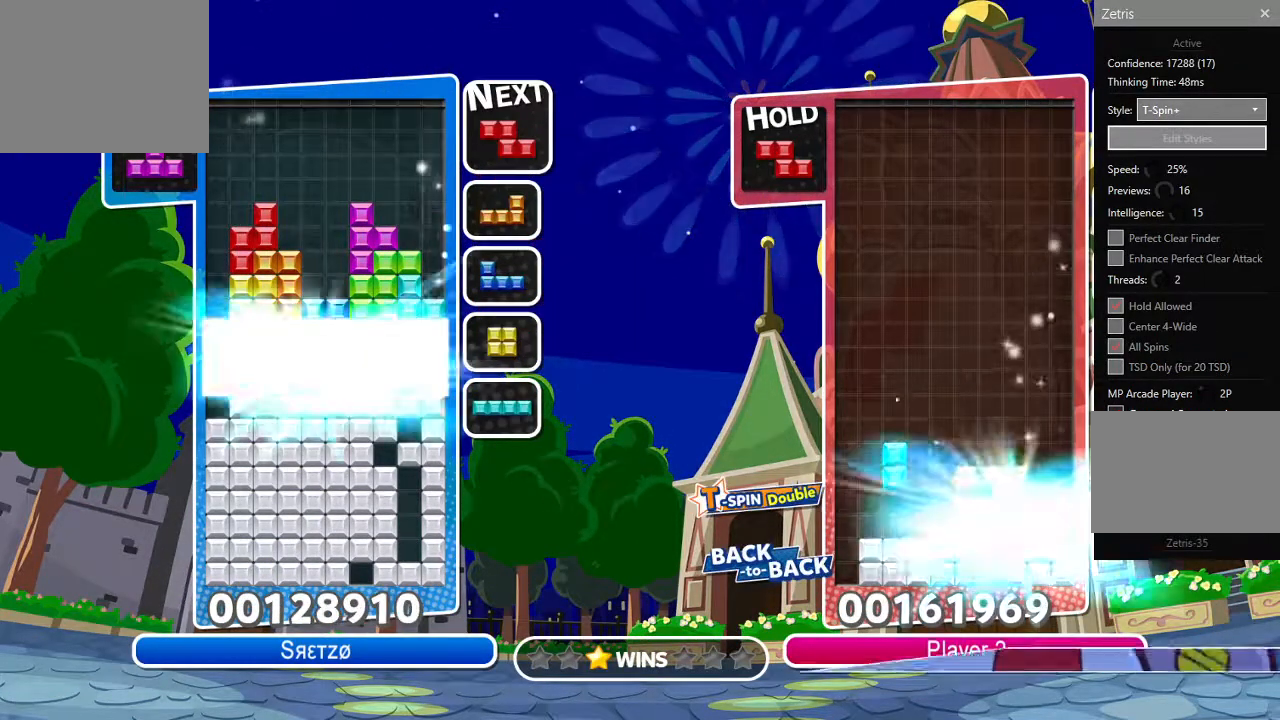
{"dt_ms": 500, "buttons": ["DPAD_LEFT"], "left_stick": "center", "right_stick": "center", "events": [[333, "DPAD_LEFT", "down"]]}
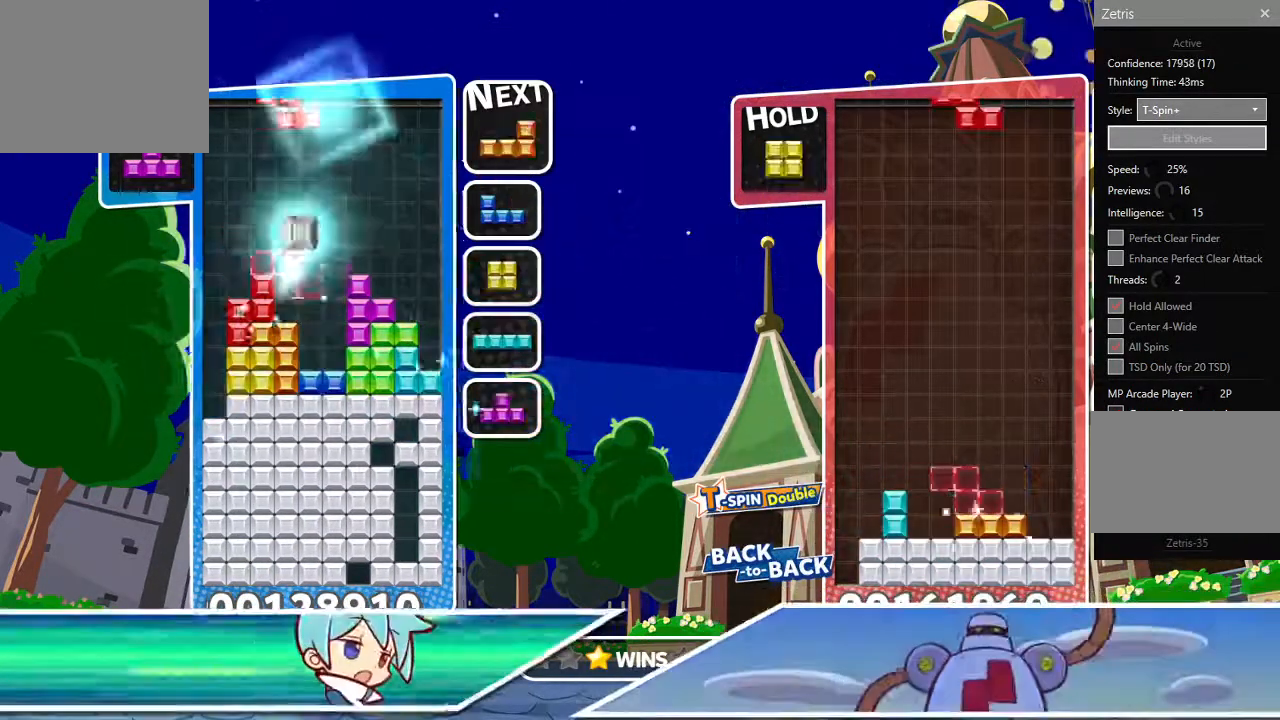
{"dt_ms": 500, "buttons": ["DPAD_RIGHT"], "left_stick": "center", "right_stick": "center", "events": [[100, "CIRCLE", "down"], [217, "DPAD_LEFT", "up"], [233, "CIRCLE", "up"], [383, "DPAD_UP", "down"], [450, "DPAD_RIGHT", "down"], [467, "DPAD_UP", "up"]]}
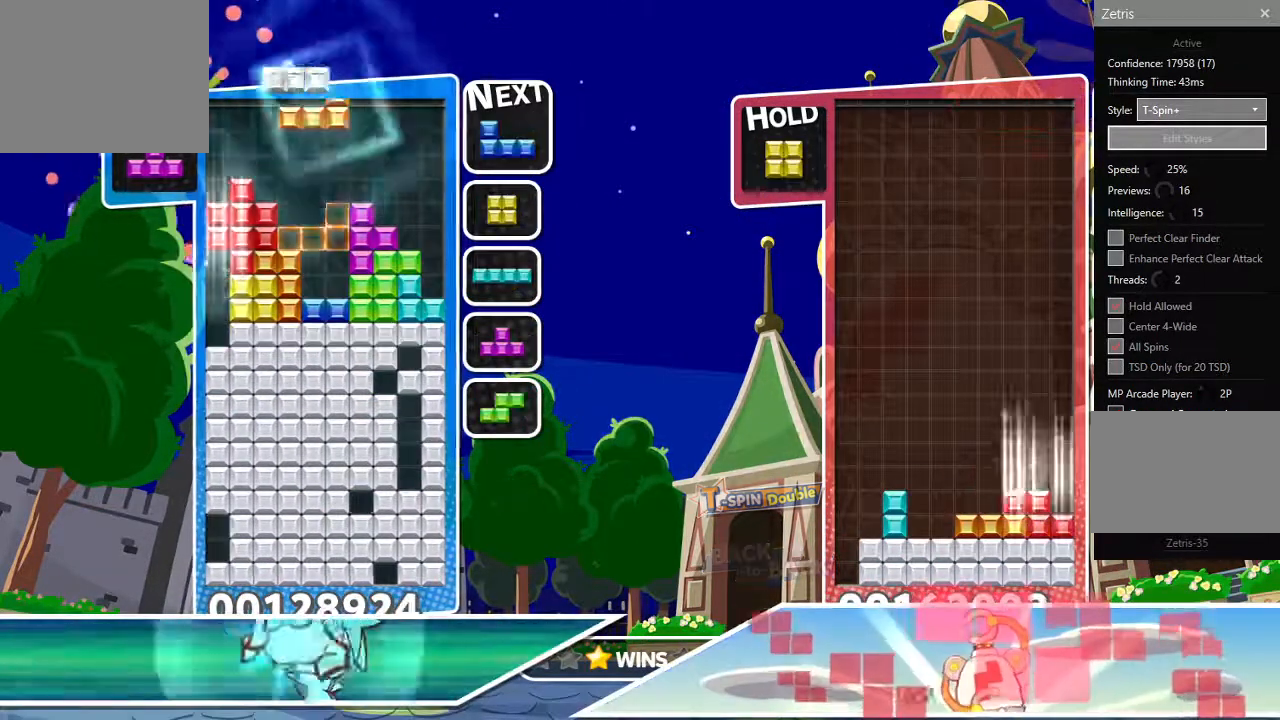
{"dt_ms": 1000, "buttons": ["DPAD_RIGHT"], "left_stick": "center", "right_stick": "center"}
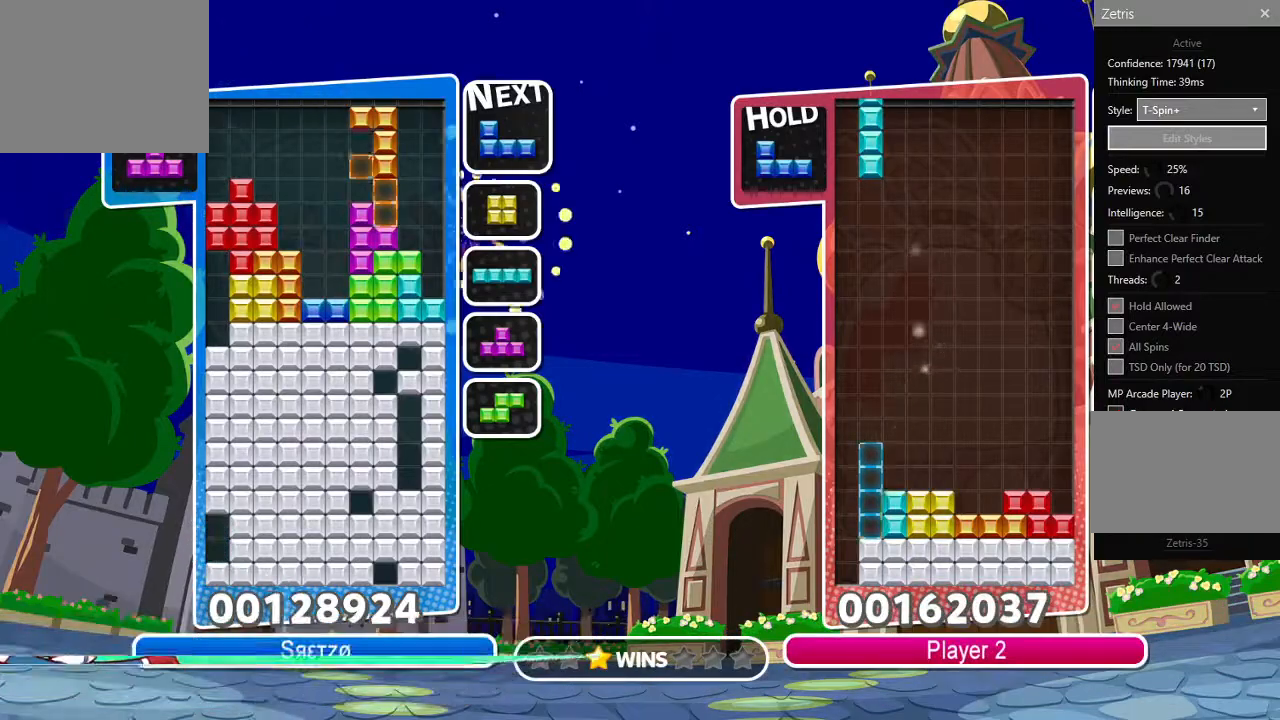
{"dt_ms": 500, "buttons": [], "left_stick": "center", "right_stick": "center", "events": [[50, "CIRCLE", "down"], [67, "CIRCLE", "up"], [67, "DPAD_RIGHT", "up"], [117, "DPAD_LEFT", "down"], [283, "R1", "down"], [367, "DPAD_LEFT", "up"], [417, "R1", "up"]]}
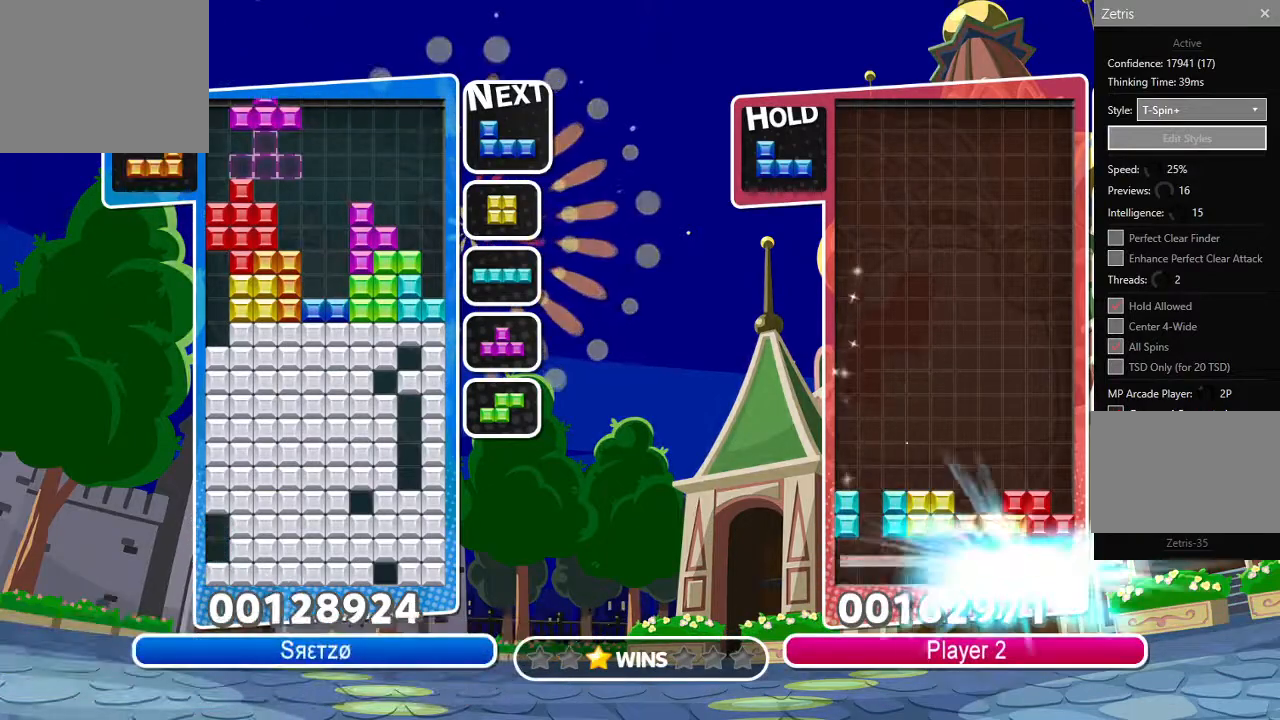
{"dt_ms": 1000, "buttons": ["R1", "DPAD_RIGHT"], "left_stick": "center", "right_stick": "center"}
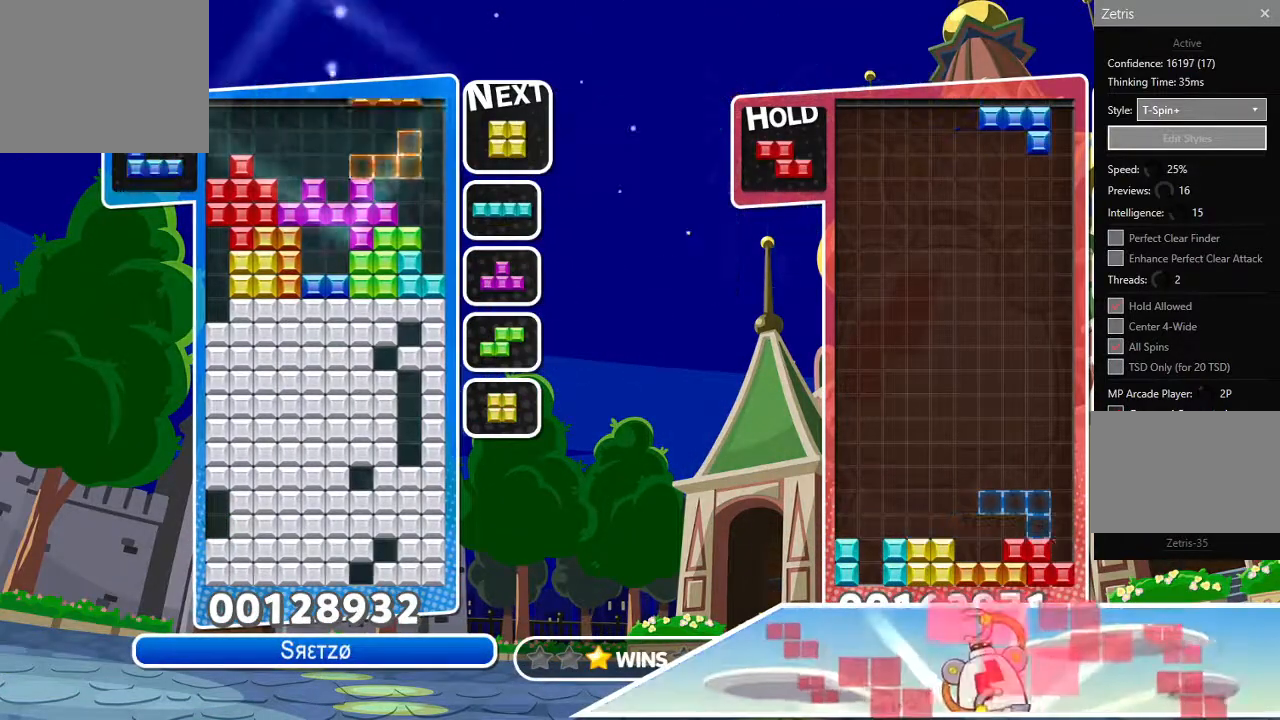
{"dt_ms": 500, "buttons": ["DPAD_UP"], "left_stick": "center", "right_stick": "center"}
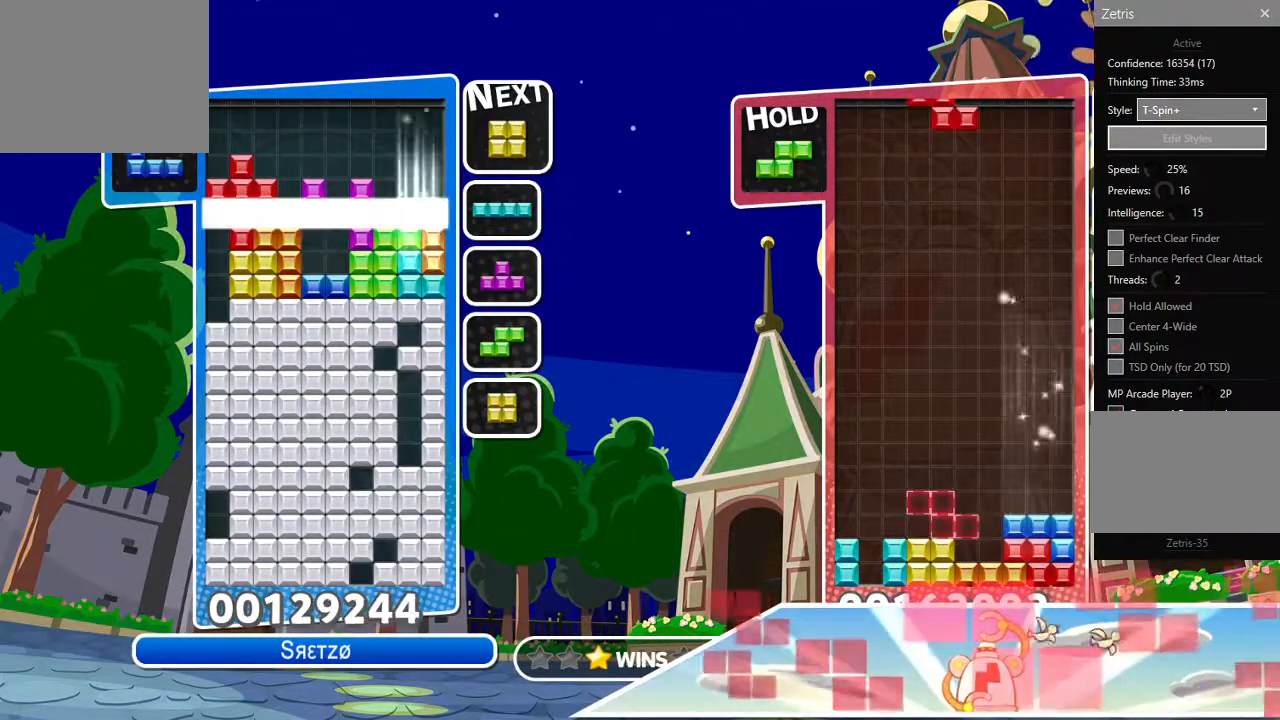
{"dt_ms": 500, "buttons": ["DPAD_RIGHT"], "left_stick": "center", "right_stick": "center", "events": [[33, "DPAD_RIGHT", "down"], [50, "DPAD_UP", "up"]]}
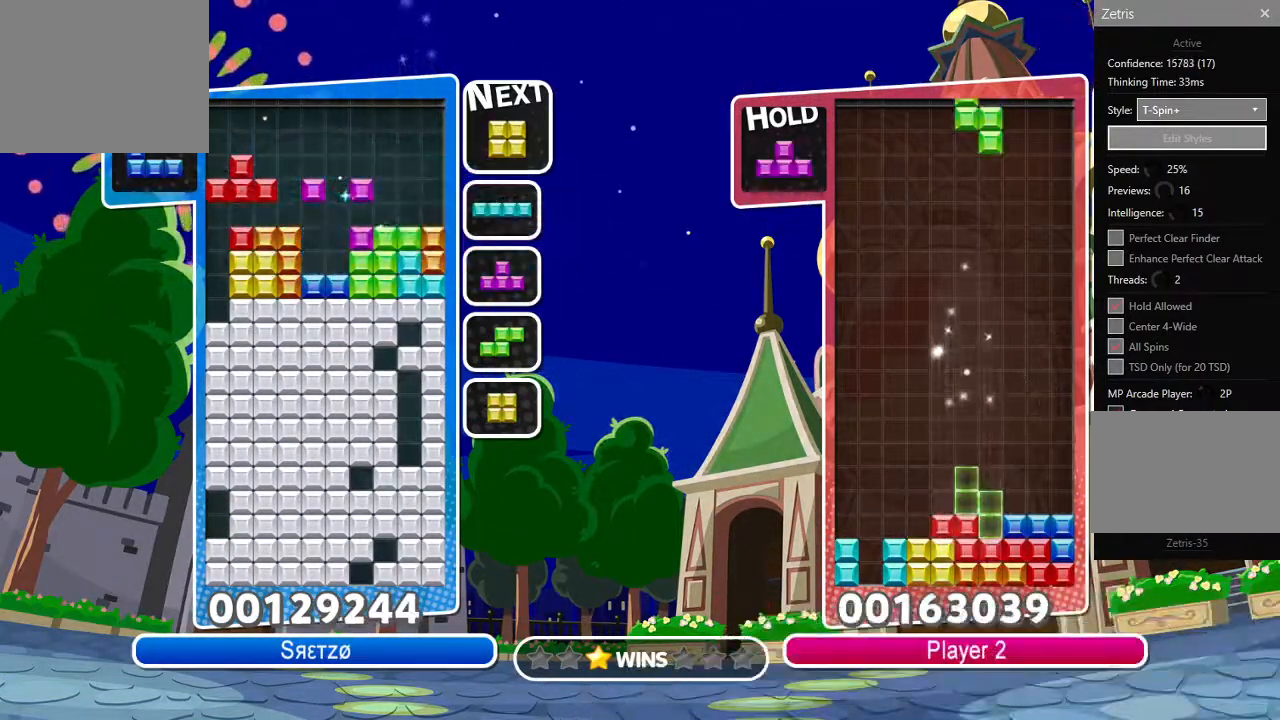
{"dt_ms": 500, "buttons": ["DPAD_UP"], "left_stick": "center", "right_stick": "center", "events": [[250, "R1", "down"], [483, "DPAD_UP", "down"], [483, "R1", "up"], [500, "DPAD_RIGHT", "up"]]}
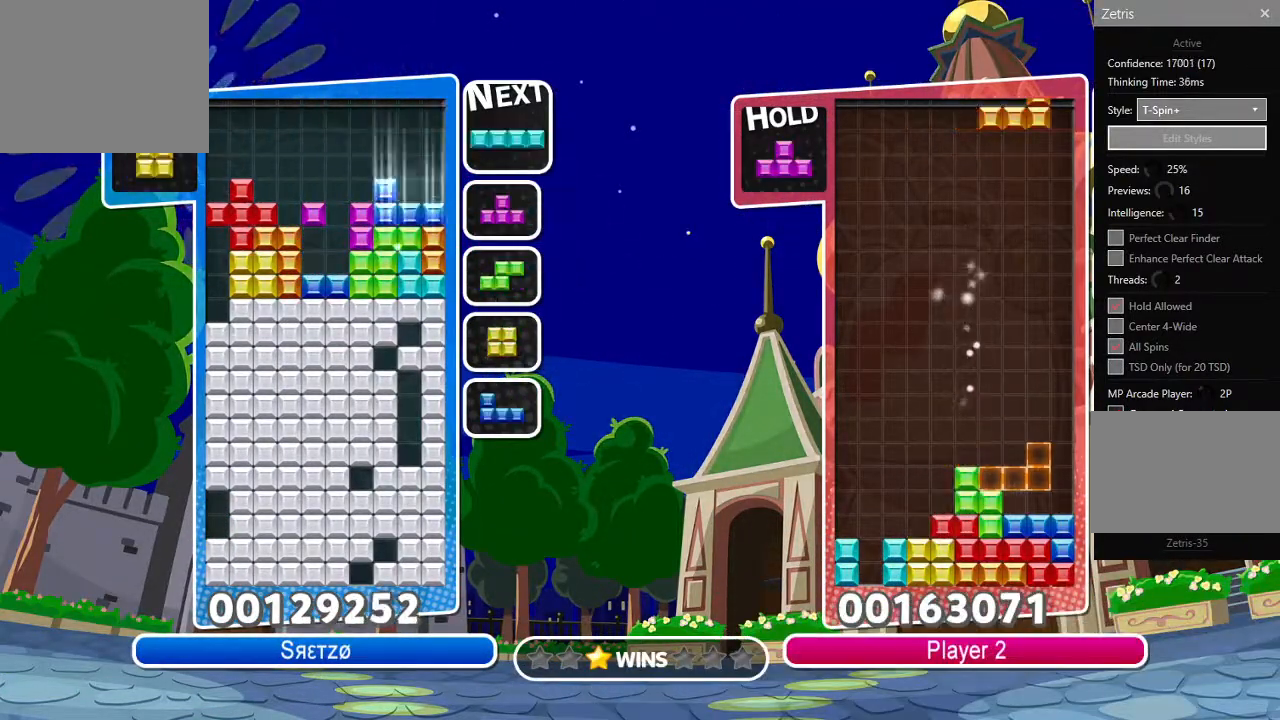
{"dt_ms": 500, "buttons": ["DPAD_UP"], "left_stick": "center", "right_stick": "center", "events": [[50, "DPAD_RIGHT", "down"], [83, "DPAD_UP", "up"], [167, "R1", "down"], [400, "R1", "up"], [433, "DPAD_UP", "down"], [450, "DPAD_RIGHT", "up"]]}
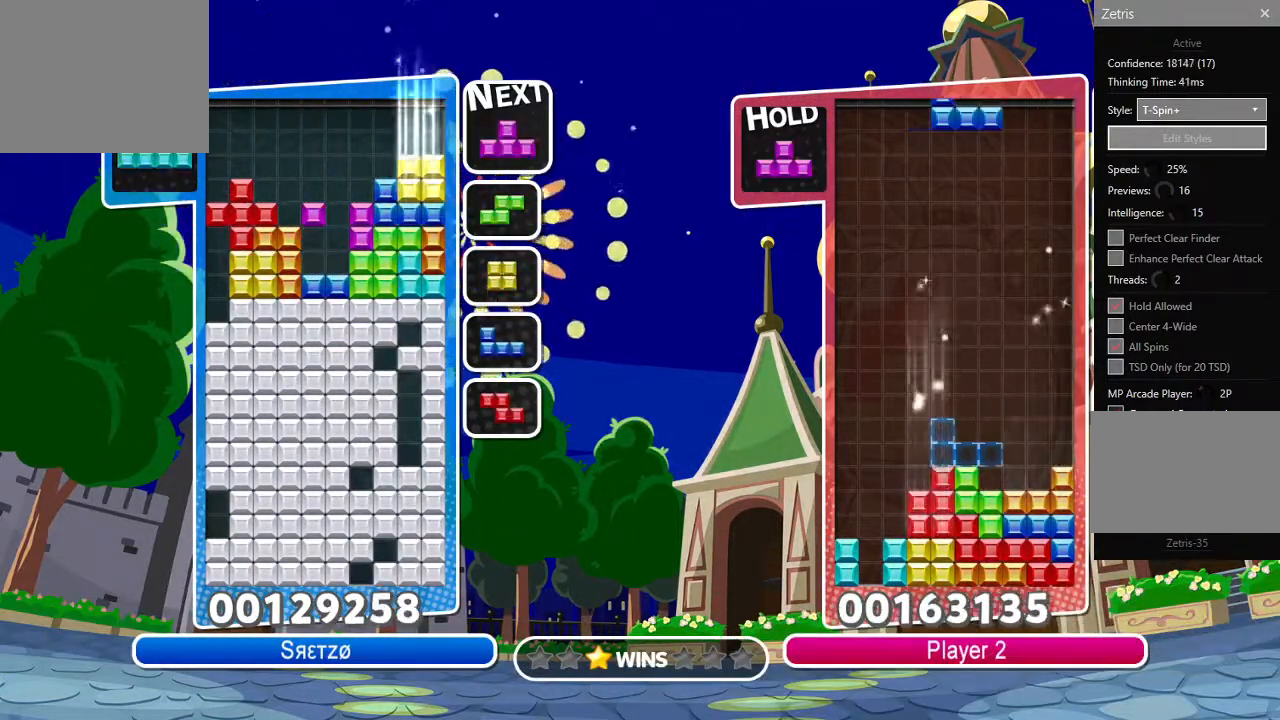
{"dt_ms": 500, "buttons": ["CROSS", "DPAD_LEFT"], "left_stick": "center", "right_stick": "center", "events": [[50, "DPAD_UP", "up"], [117, "CIRCLE", "down"], [167, "CIRCLE", "up"], [167, "DPAD_RIGHT", "down"], [233, "CIRCLE", "down"], [267, "DPAD_UP", "down"], [283, "DPAD_RIGHT", "up"], [333, "CIRCLE", "up"], [367, "DPAD_UP", "up"], [417, "DPAD_LEFT", "down"], [467, "CROSS", "down"]]}
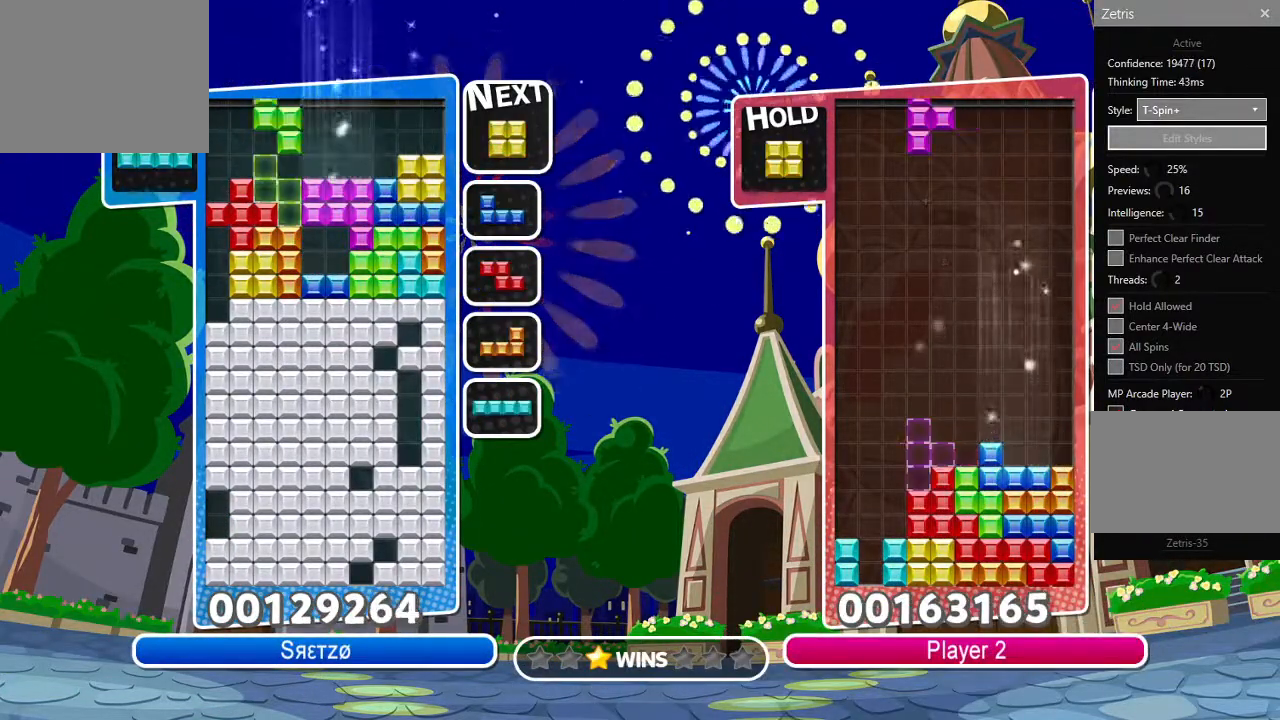
{"dt_ms": 500, "buttons": [], "left_stick": "center", "right_stick": "center", "events": [[17, "DPAD_LEFT", "up"], [67, "CROSS", "up"], [200, "DPAD_UP", "down"], [333, "DPAD_UP", "up"]]}
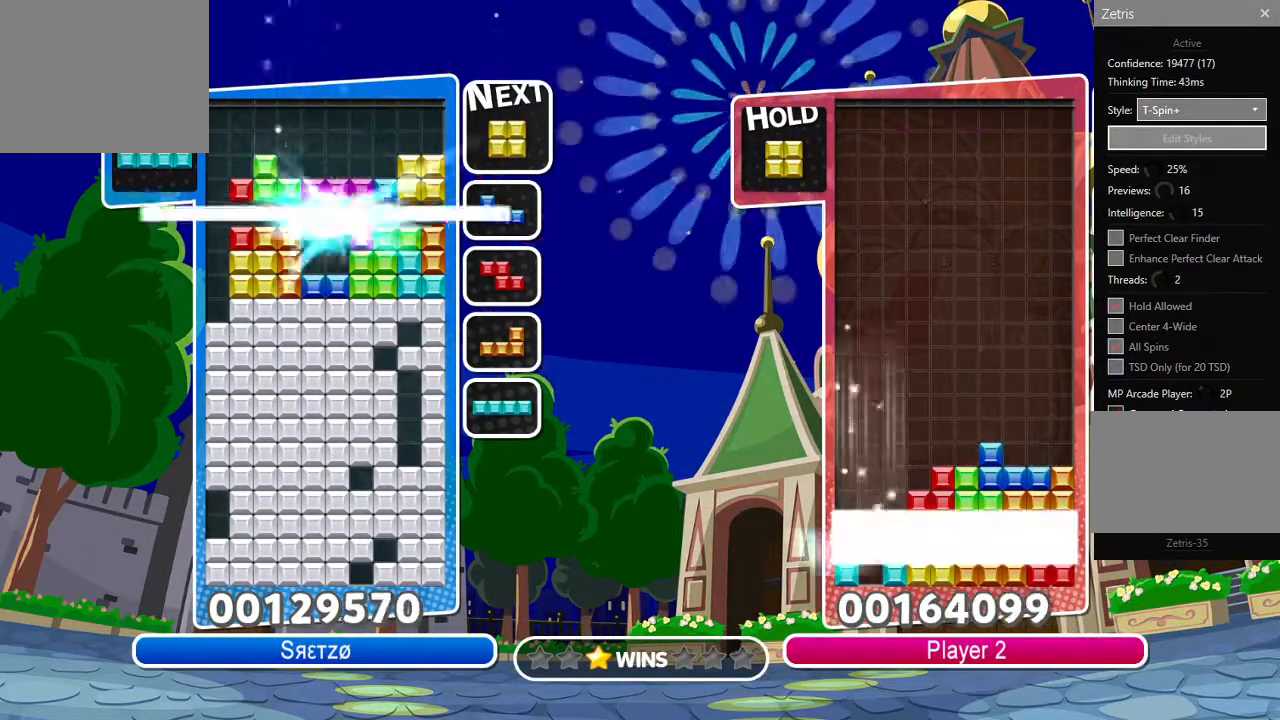
{"dt_ms": 500, "buttons": ["R1", "DPAD_LEFT"], "left_stick": "center", "right_stick": "down", "events": [[117, "DPAD_LEFT", "down"], [133, "right_stick", "down"], [500, "R1", "down"]]}
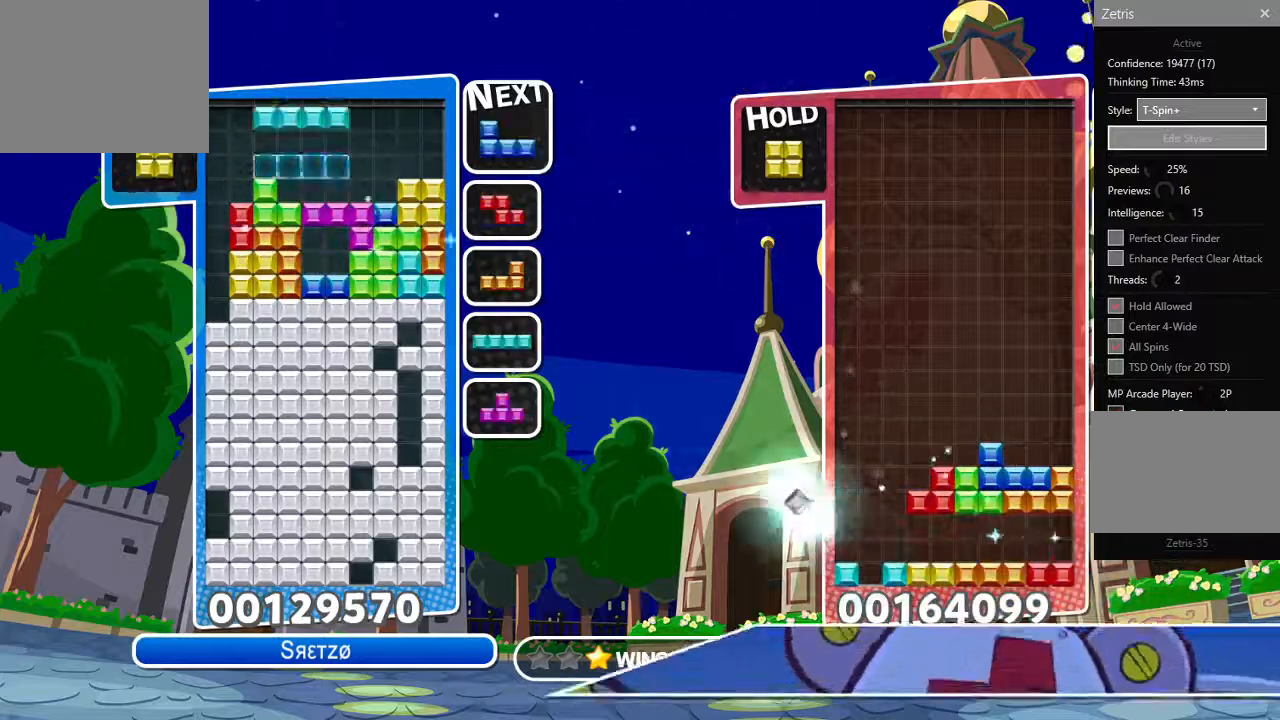
{"dt_ms": 500, "buttons": [], "left_stick": "center", "right_stick": "center", "events": [[83, "CROSS", "down"], [167, "DPAD_UP", "down"], [200, "DPAD_LEFT", "up"], [200, "right_stick", "center"], [217, "R1", "up"], [233, "CROSS", "up"], [400, "DPAD_UP", "up"]]}
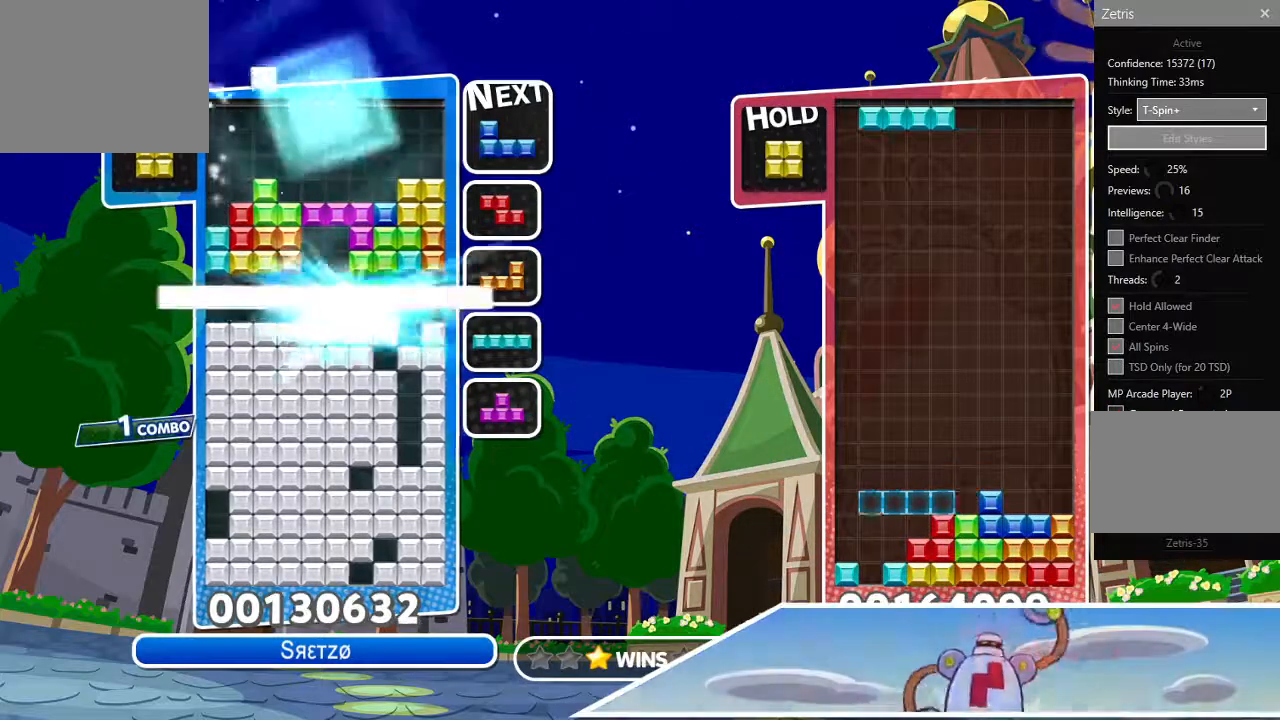
{"dt_ms": 500, "buttons": ["DPAD_RIGHT"], "left_stick": "center", "right_stick": "center", "events": [[383, "DPAD_RIGHT", "down"]]}